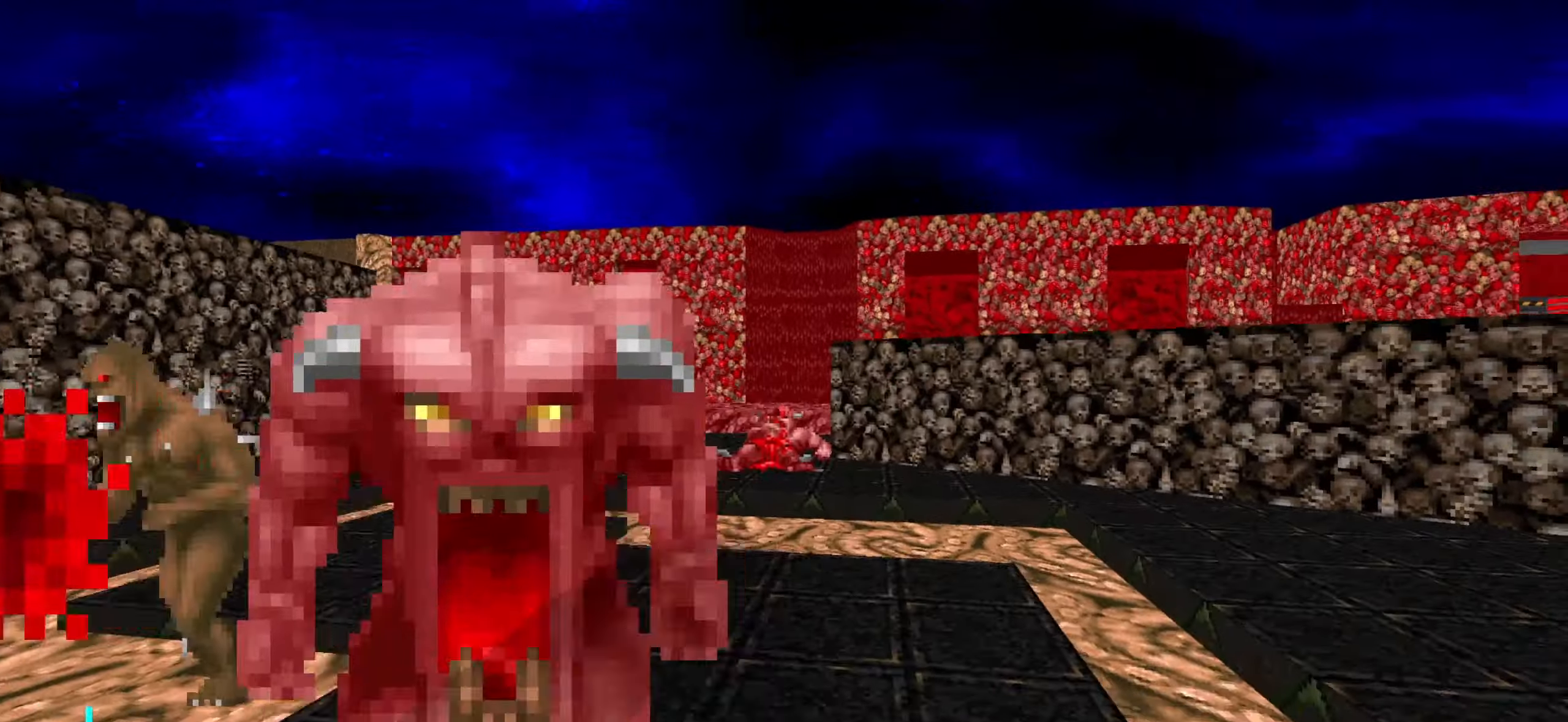
Gameplay with keyboard and mouse; each line is a JSON object with the keys and mouse buttons held at the frame after it. "events" lists presses ("down") and releases ("up") of "1", "2", "3", "4", "a", "alt", "c", "ctrl", "d", "e", "f", "q", "r", "s", "shift", "space", "tab", "v", "w", "x", "z", "mouse_left", "mouse_wheel" and "mouse_right" between this image and that frame as [ms after this image, input, new state], when the widget could be followed in between. "mouse_left", "mouse_wheel", "mouse_right" = the "left", "wheel", "right" buttons of the "mouse" list. No other keys are recorded. "wheel" means that the mouse wheel is clicked or scrolled. Not read: mouse_move.
{"keys": ["w"], "mouse": [], "events": [[33, "a", "down"], [33, "mouse_left", "up"], [116, "s", "up"], [266, "w", "down"], [400, "a", "up"]]}
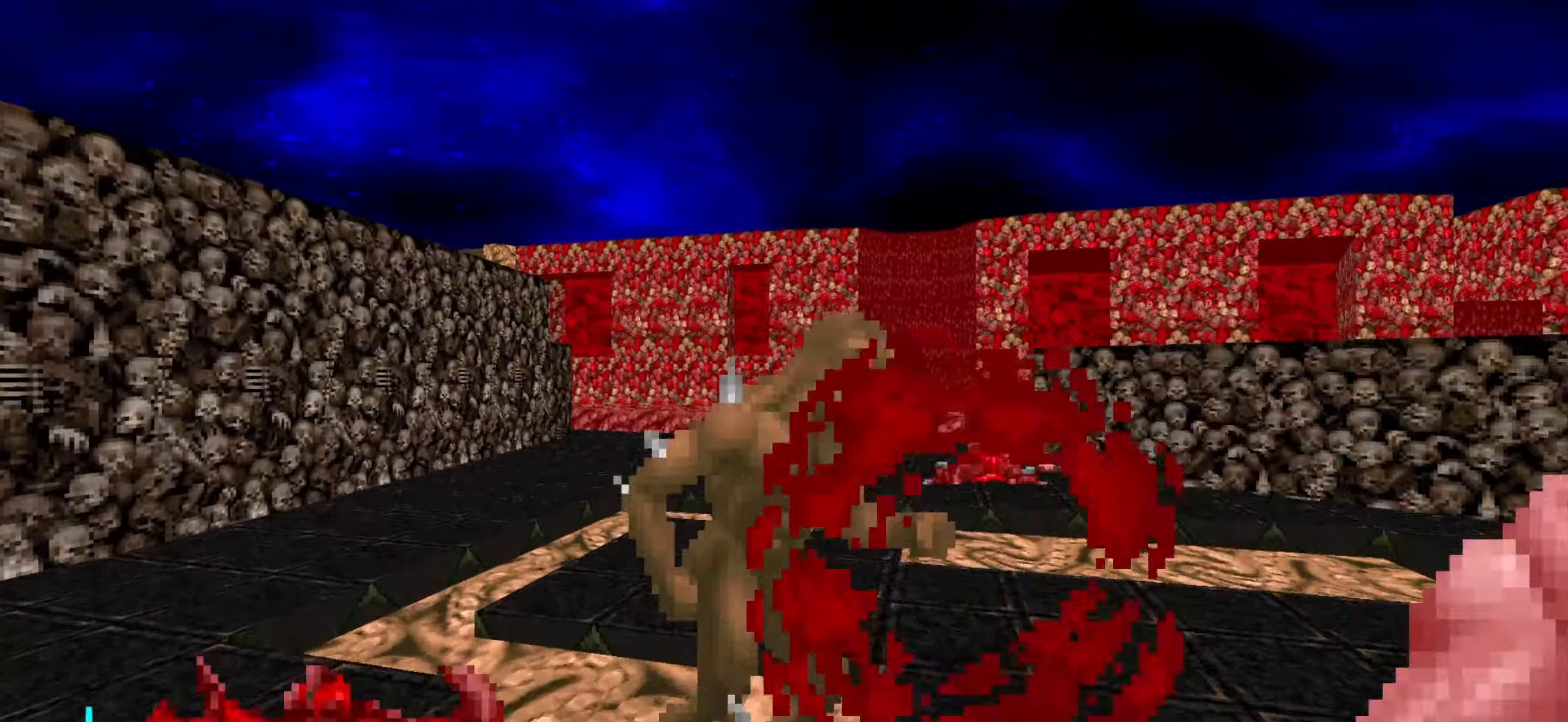
{"keys": ["w"], "mouse": [], "events": [[83, "mouse_left", "down"], [133, "d", "down"], [133, "w", "up"], [183, "d", "up"], [183, "mouse_left", "up"], [216, "mouse_left", "down"], [216, "s", "down"], [316, "a", "down"], [316, "mouse_left", "up"], [366, "a", "up"], [366, "s", "up"], [416, "d", "down"], [500, "d", "up"], [500, "w", "down"]]}
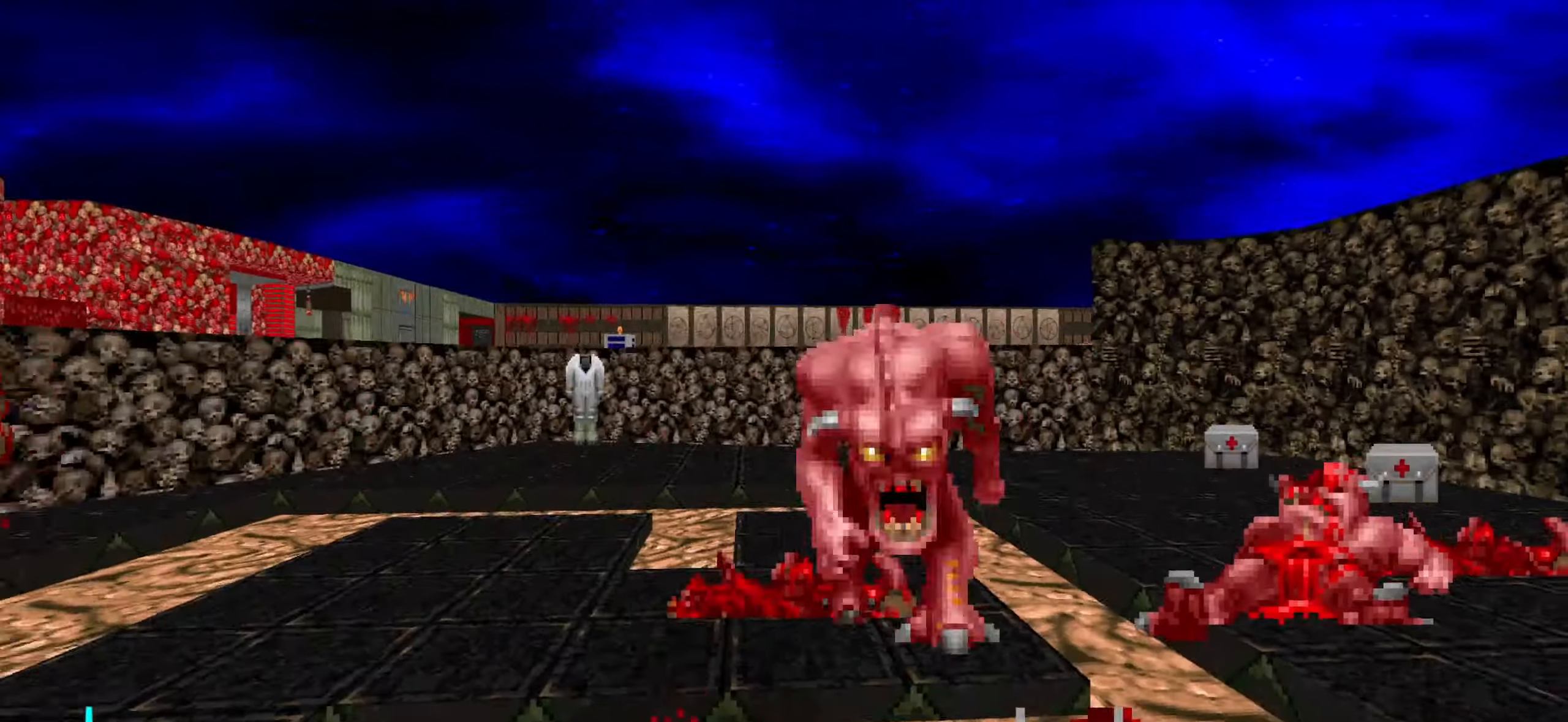
{"keys": ["d"], "mouse": ["left"], "events": [[200, "mouse_left", "down"], [233, "w", "up"], [433, "d", "down"]]}
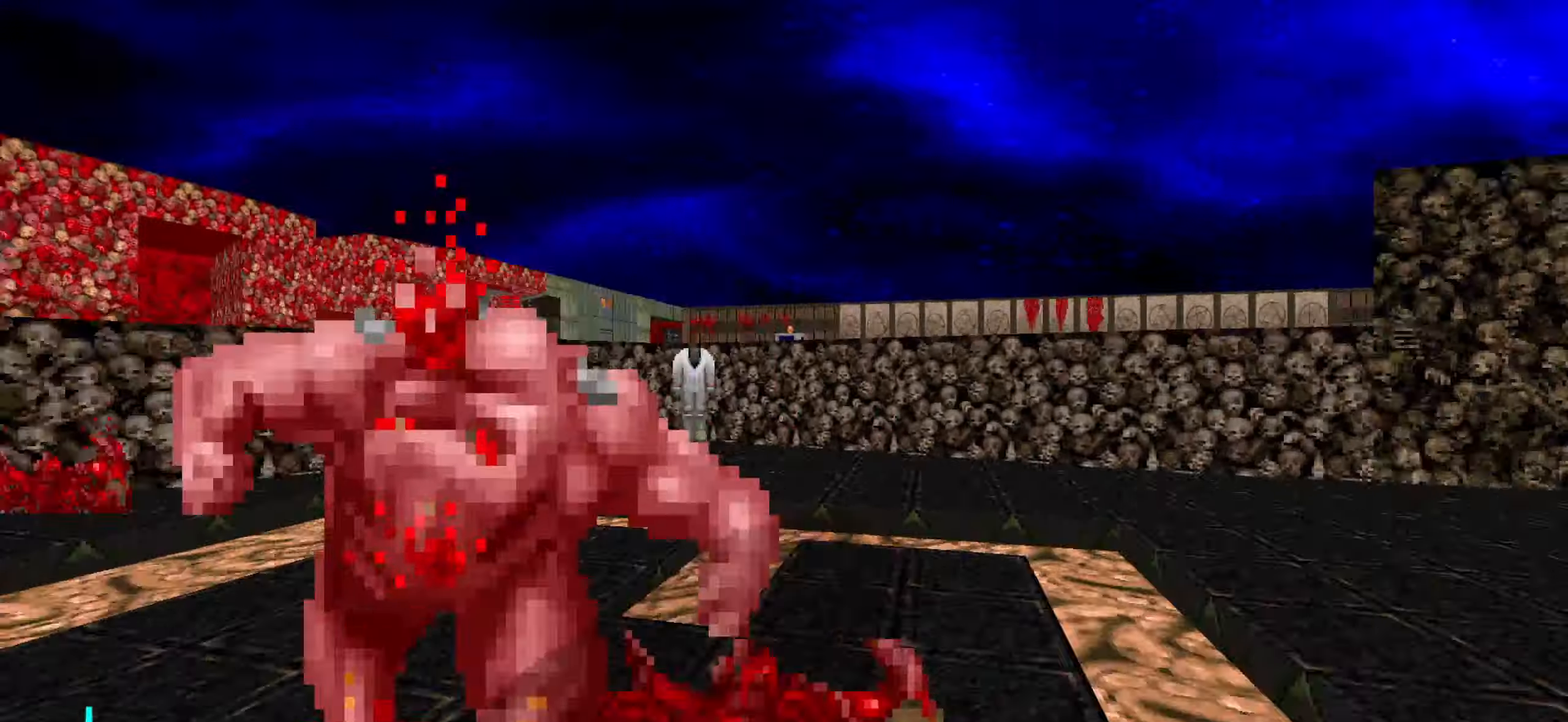
{"keys": ["d"], "mouse": [], "events": [[16, "mouse_left", "up"], [66, "d", "up"], [116, "w", "down"], [266, "a", "down"], [350, "d", "down"], [350, "w", "up"], [400, "a", "up"]]}
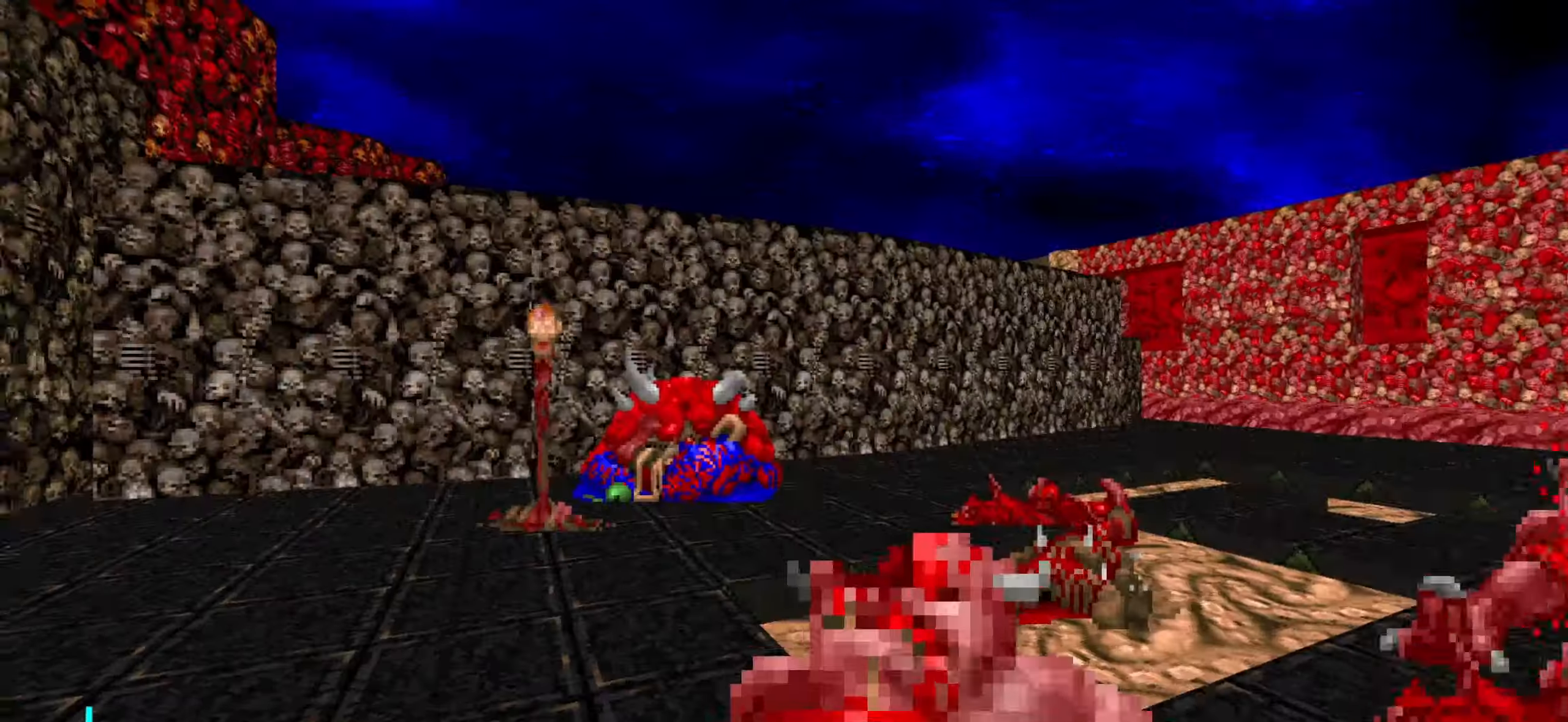
{"keys": ["w"], "mouse": [], "events": [[50, "w", "down"], [233, "d", "up"]]}
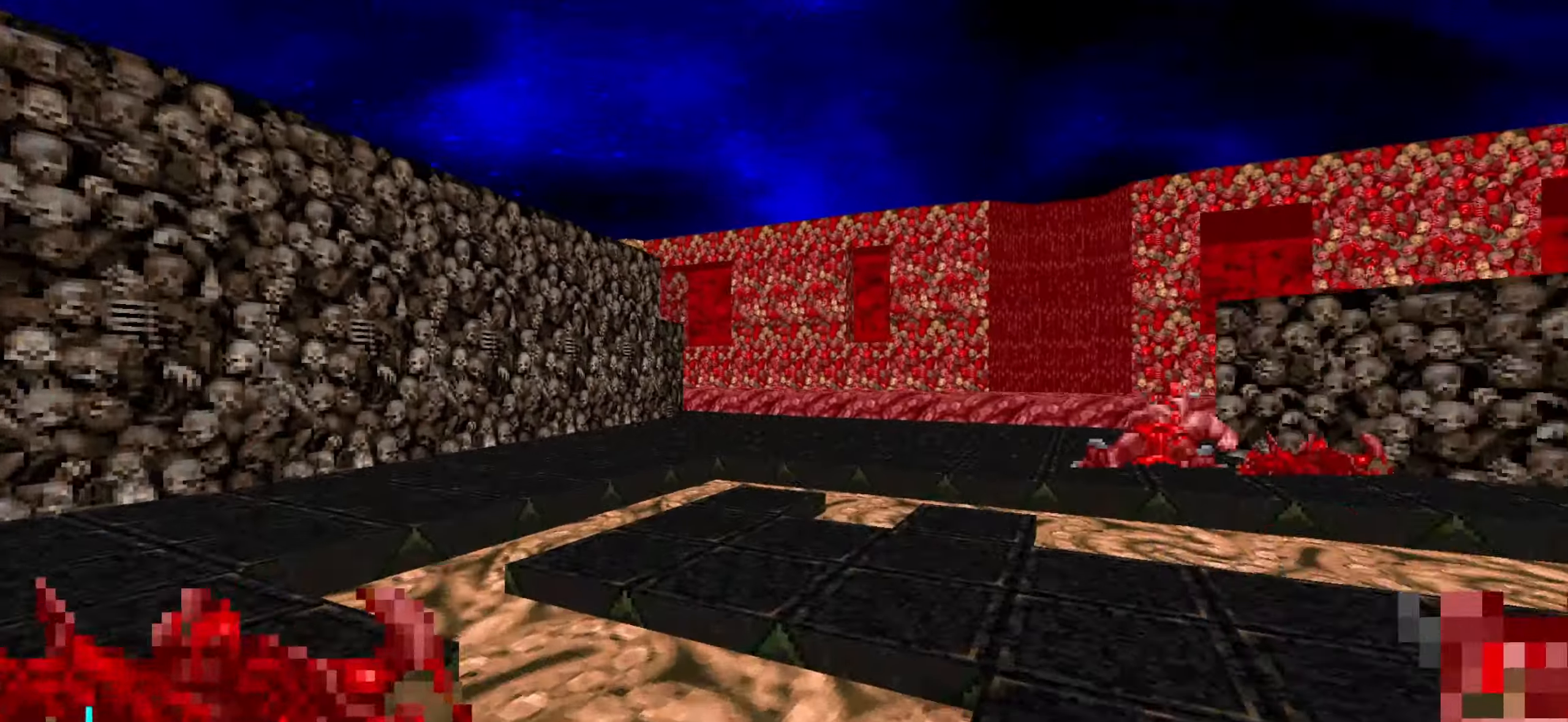
{"keys": ["a", "w"], "mouse": [], "events": [[216, "d", "down"], [350, "d", "up"], [400, "a", "down"]]}
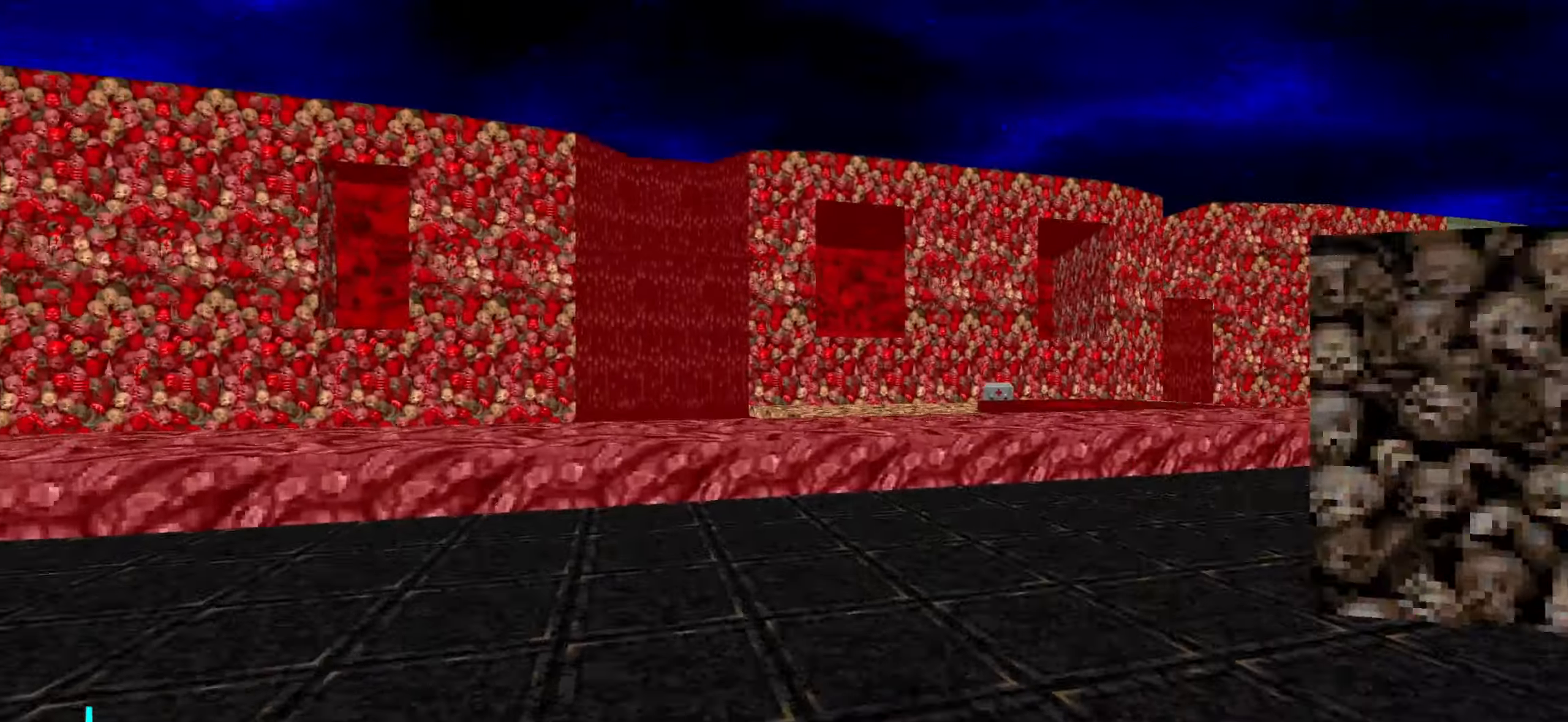
{"keys": ["w"], "mouse": [], "events": [[33, "a", "up"], [133, "d", "down"], [233, "d", "up"], [417, "w", "up"], [467, "w", "down"]]}
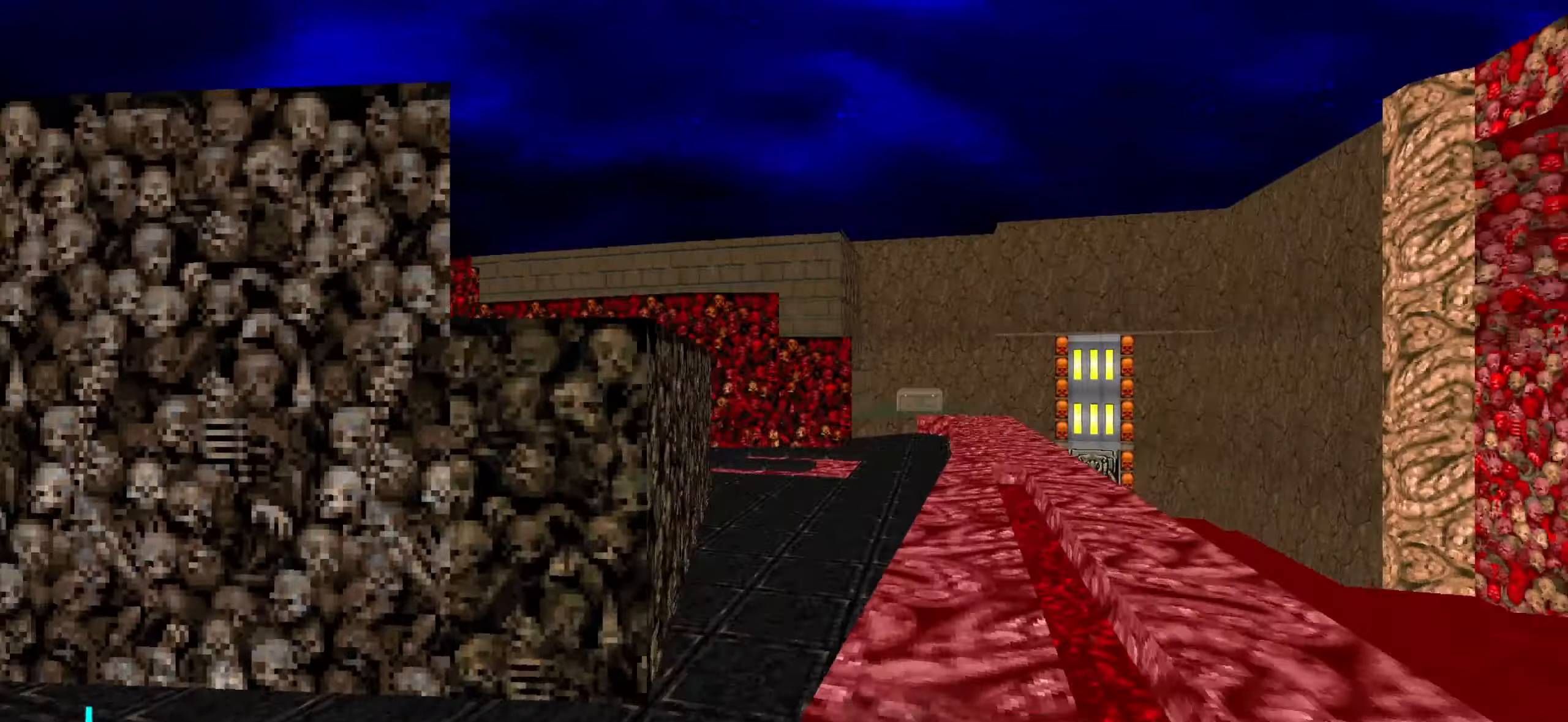
{"keys": ["w"], "mouse": [], "events": [[150, "d", "down"], [200, "w", "up"], [250, "d", "up"], [433, "w", "down"]]}
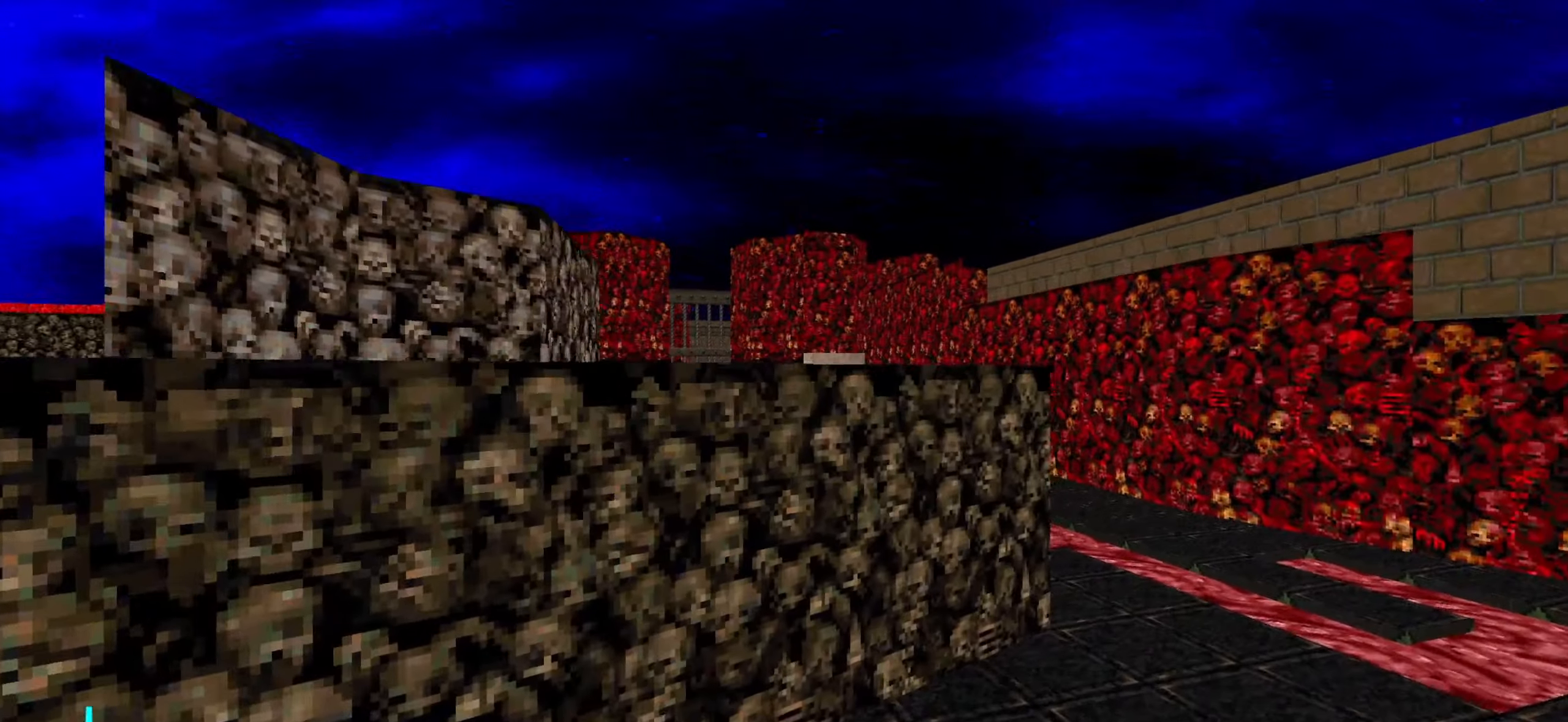
{"keys": [], "mouse": [], "events": [[33, "d", "down"], [33, "w", "up"], [133, "w", "down"], [267, "w", "up"], [367, "d", "up"], [417, "a", "down"], [500, "a", "up"]]}
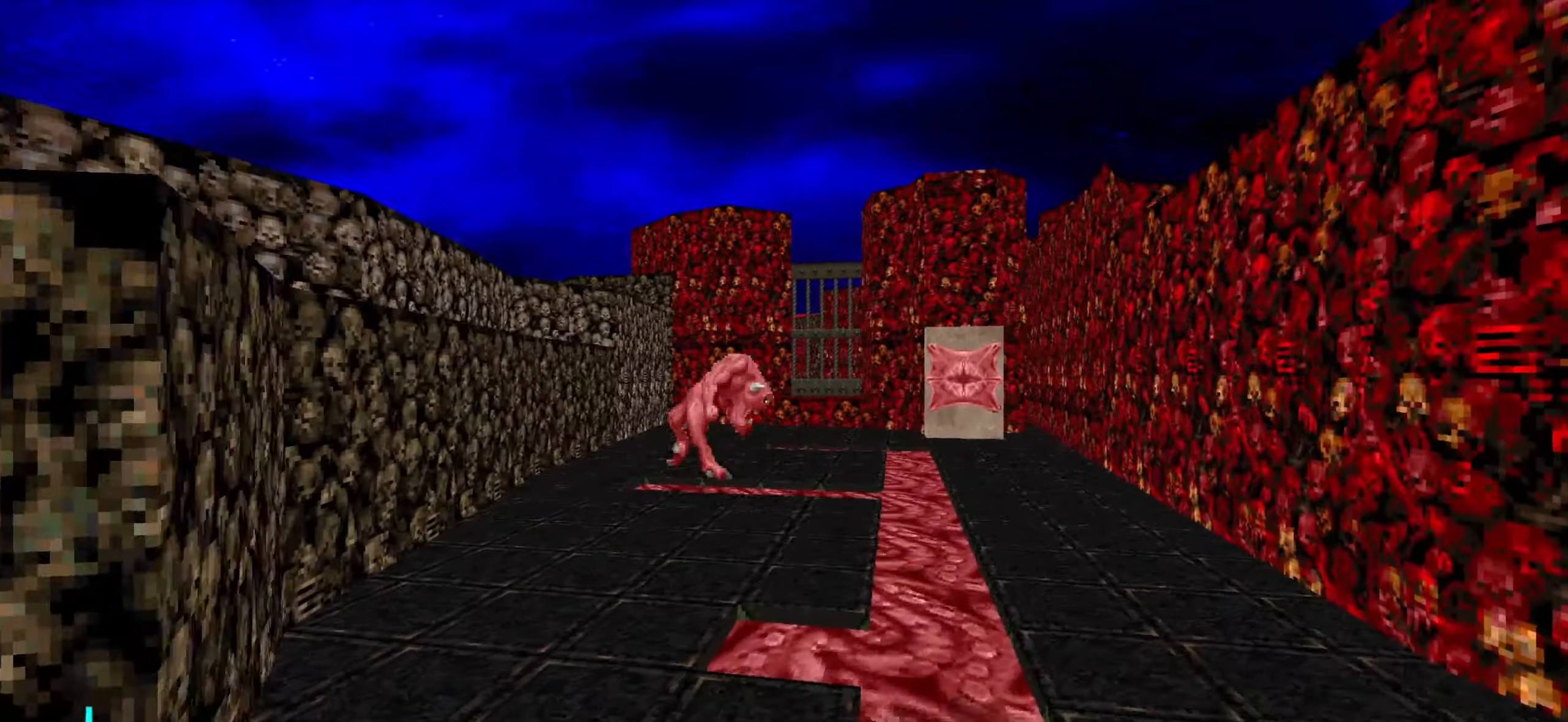
{"keys": ["w"], "mouse": [], "events": [[100, "w", "down"]]}
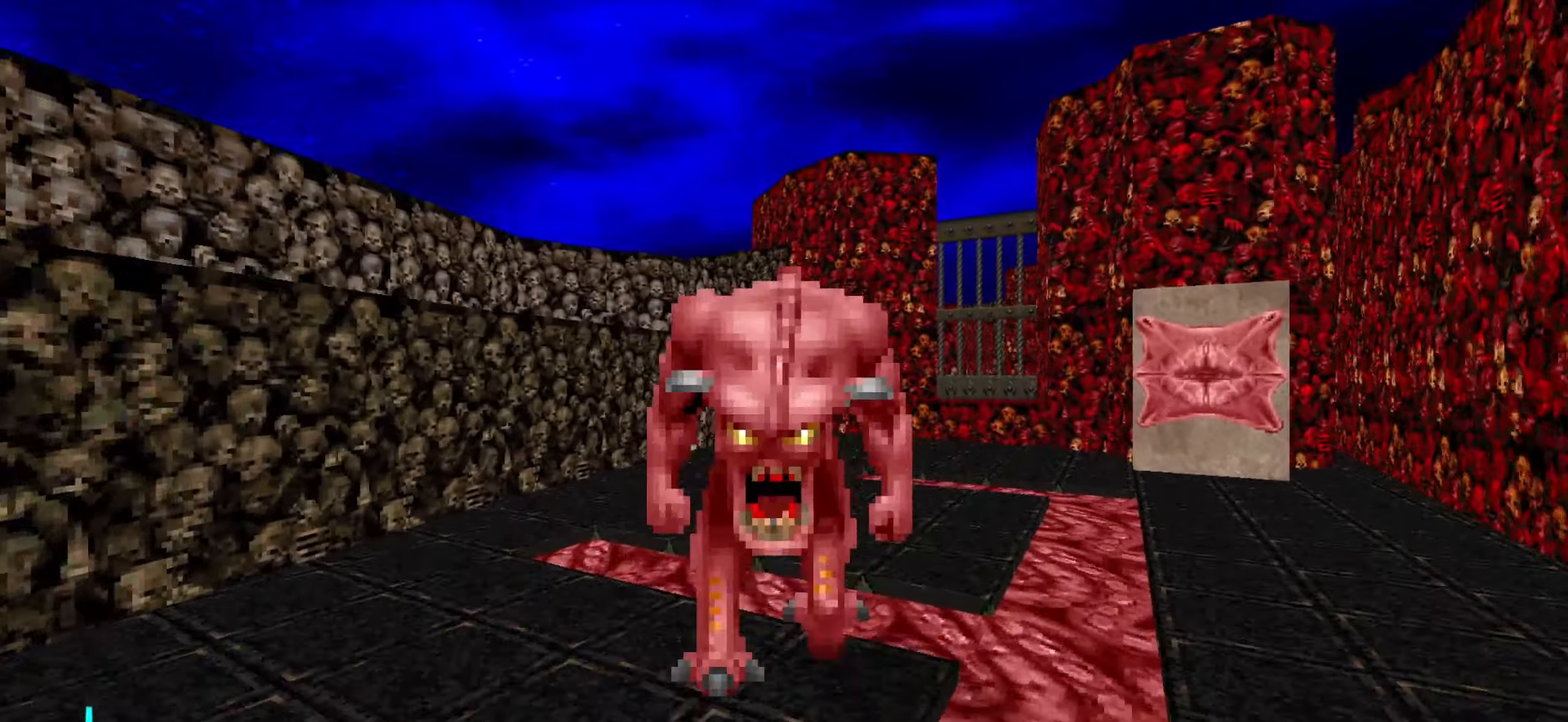
{"keys": ["w"], "mouse": ["left"], "events": [[17, "mouse_left", "down"], [17, "w", "up"], [167, "a", "down"], [167, "s", "down"], [267, "a", "up"], [267, "s", "up"], [400, "w", "down"]]}
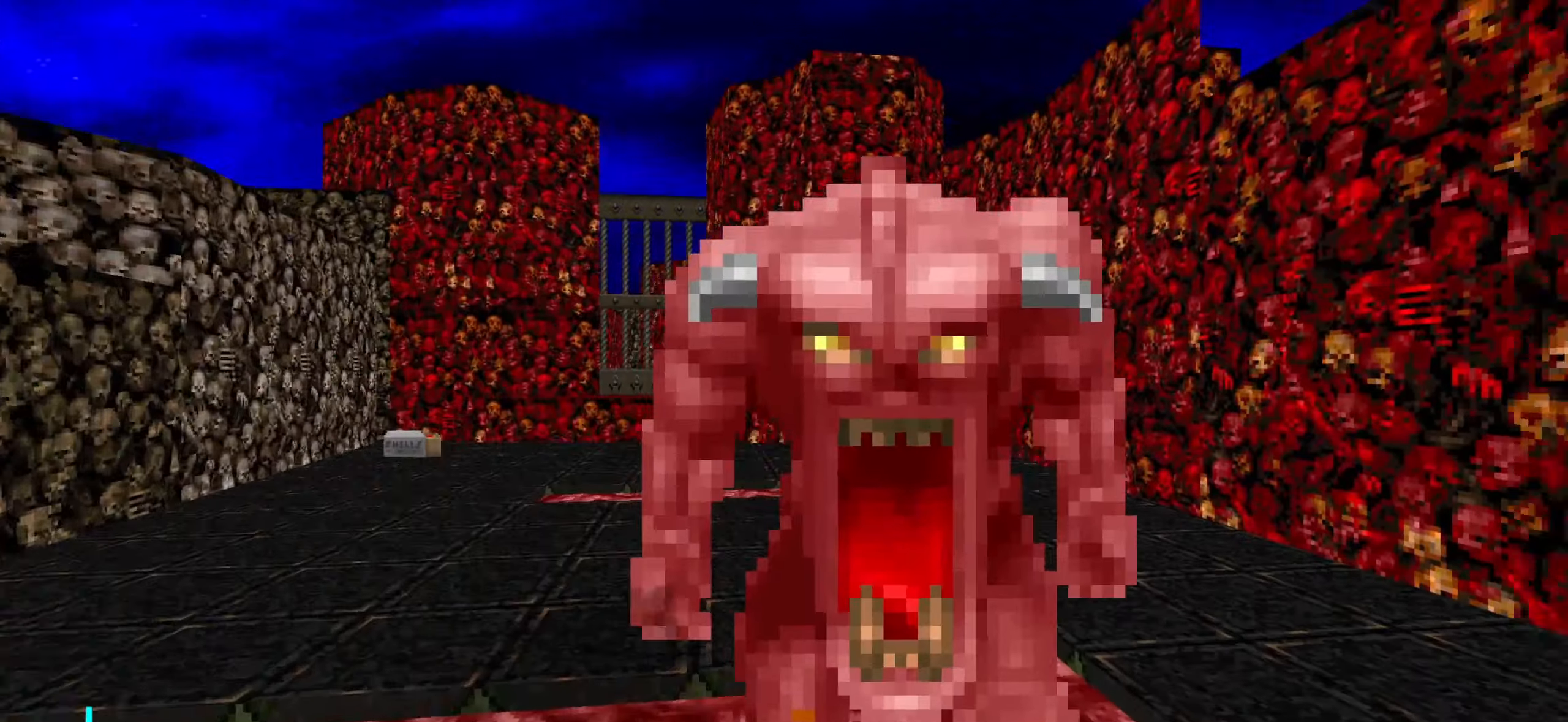
{"keys": ["a", "w"], "mouse": [], "events": [[50, "w", "up"], [133, "s", "down"], [183, "a", "down"], [250, "s", "up"], [300, "mouse_left", "up"], [350, "a", "up"], [383, "w", "down"], [483, "a", "down"]]}
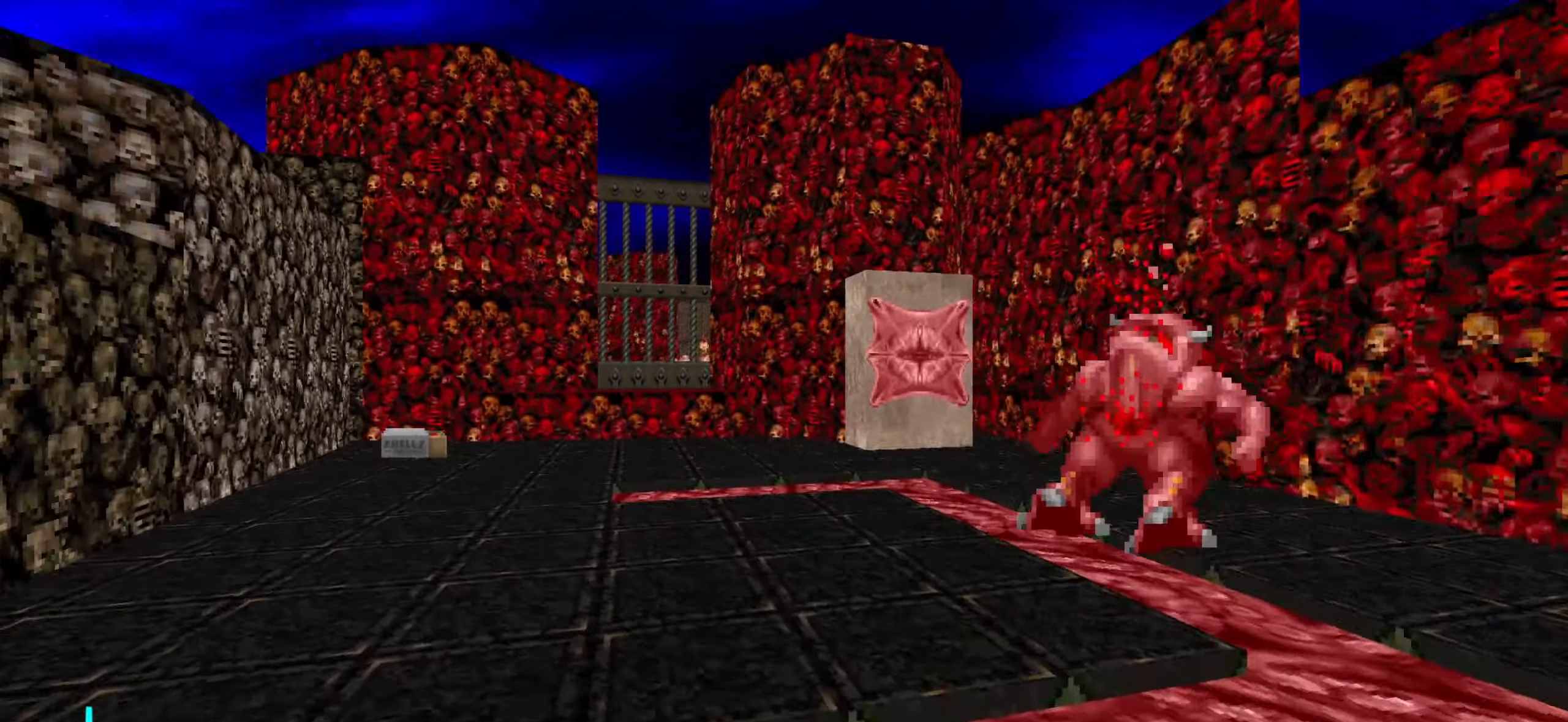
{"keys": ["w"], "mouse": [], "events": [[133, "a", "up"], [217, "a", "down"], [500, "a", "up"]]}
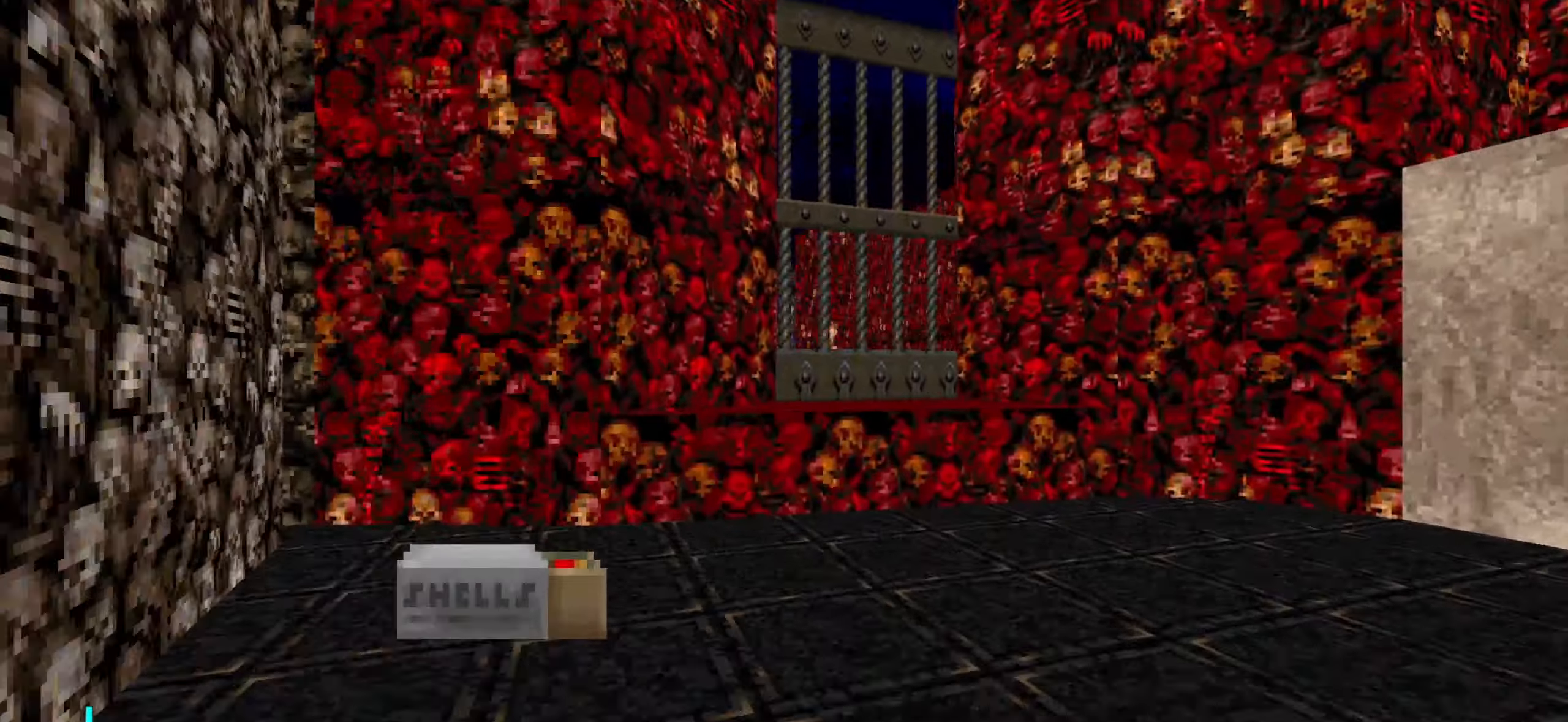
{"keys": ["d"], "mouse": [], "events": [[150, "d", "down"], [200, "w", "up"], [333, "s", "down"], [433, "s", "up"]]}
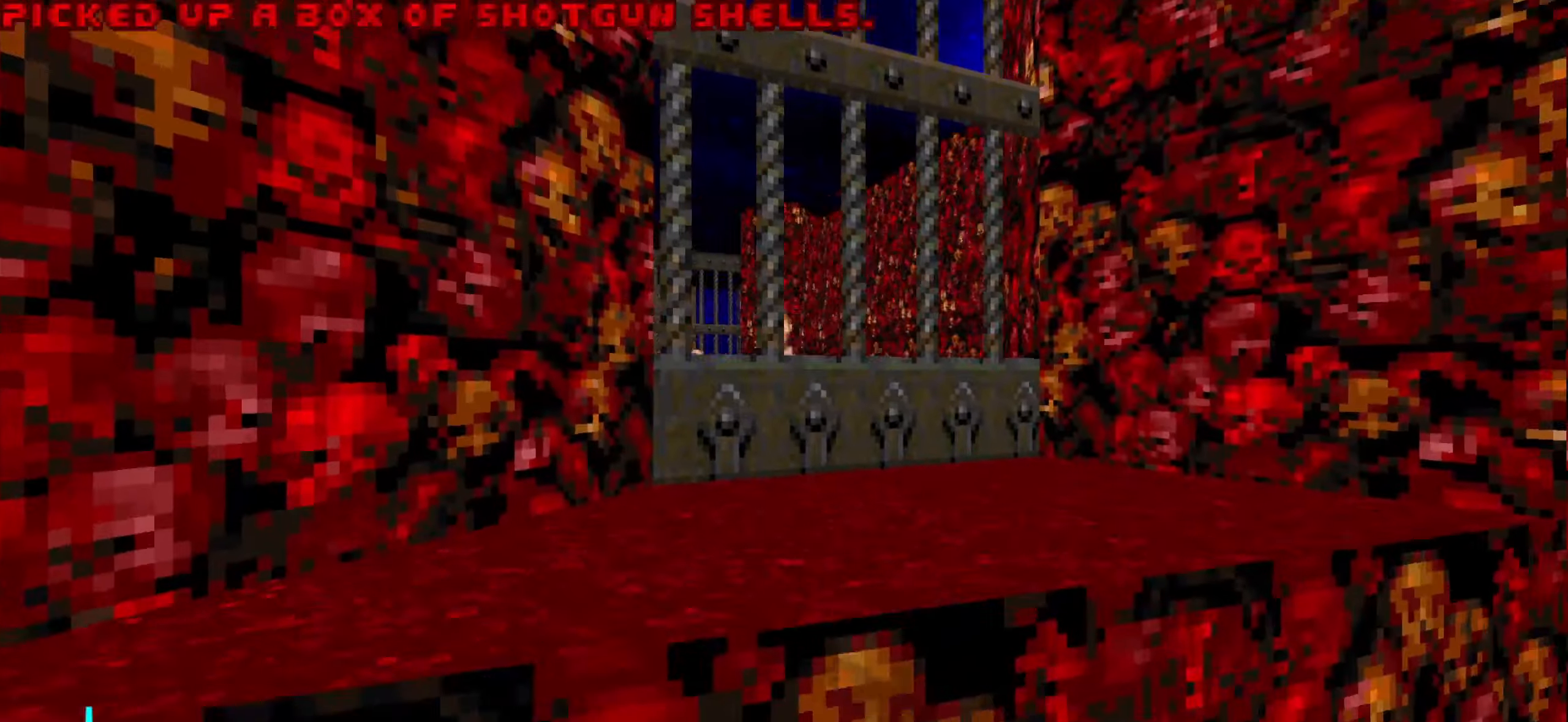
{"keys": ["w"], "mouse": ["wheel"], "events": [[117, "d", "up"], [117, "w", "down"], [167, "a", "down"], [317, "a", "up"], [450, "mouse_wheel", "down"]]}
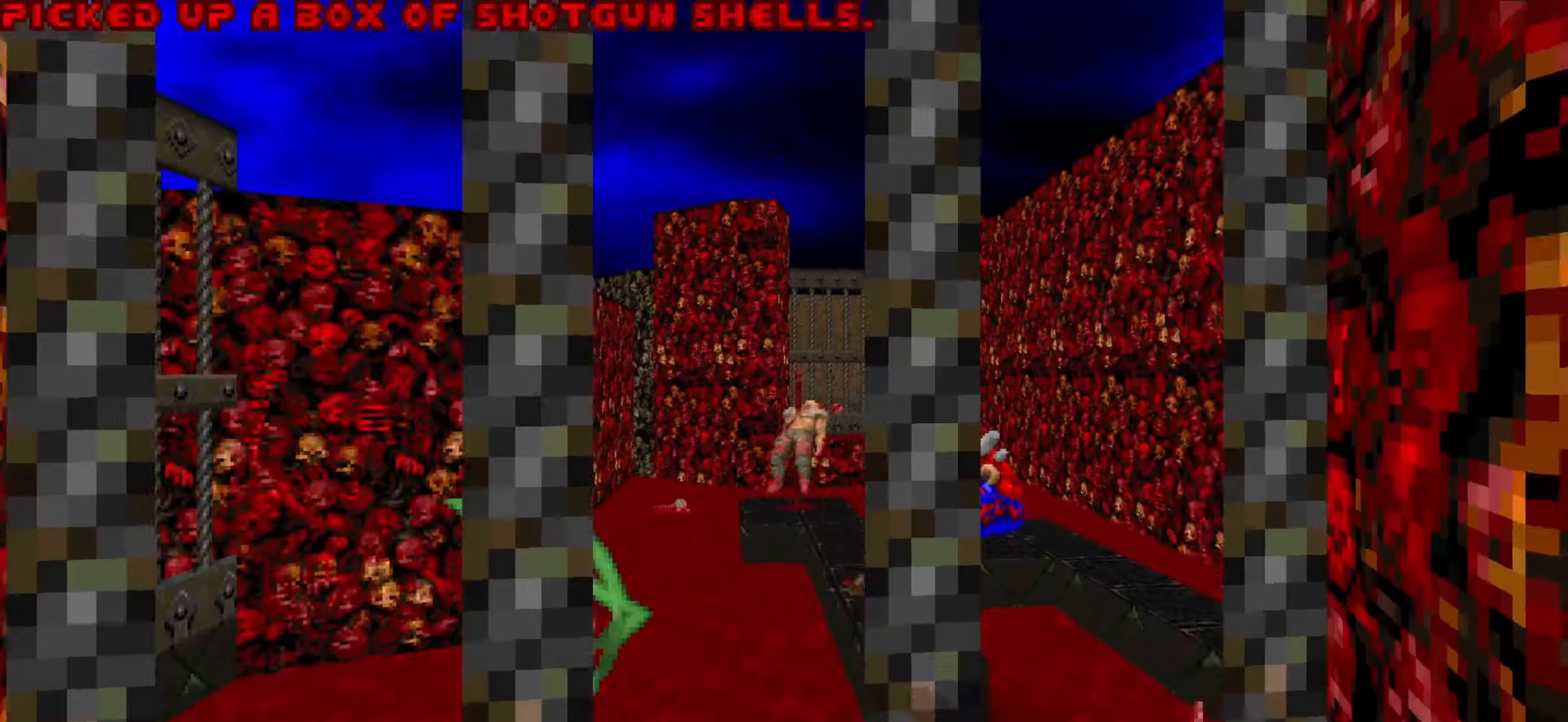
{"keys": ["a", "w"], "mouse": [], "events": [[83, "mouse_wheel", "up"], [83, "w", "up"], [167, "s", "down"], [317, "s", "up"], [417, "a", "down"], [500, "w", "down"]]}
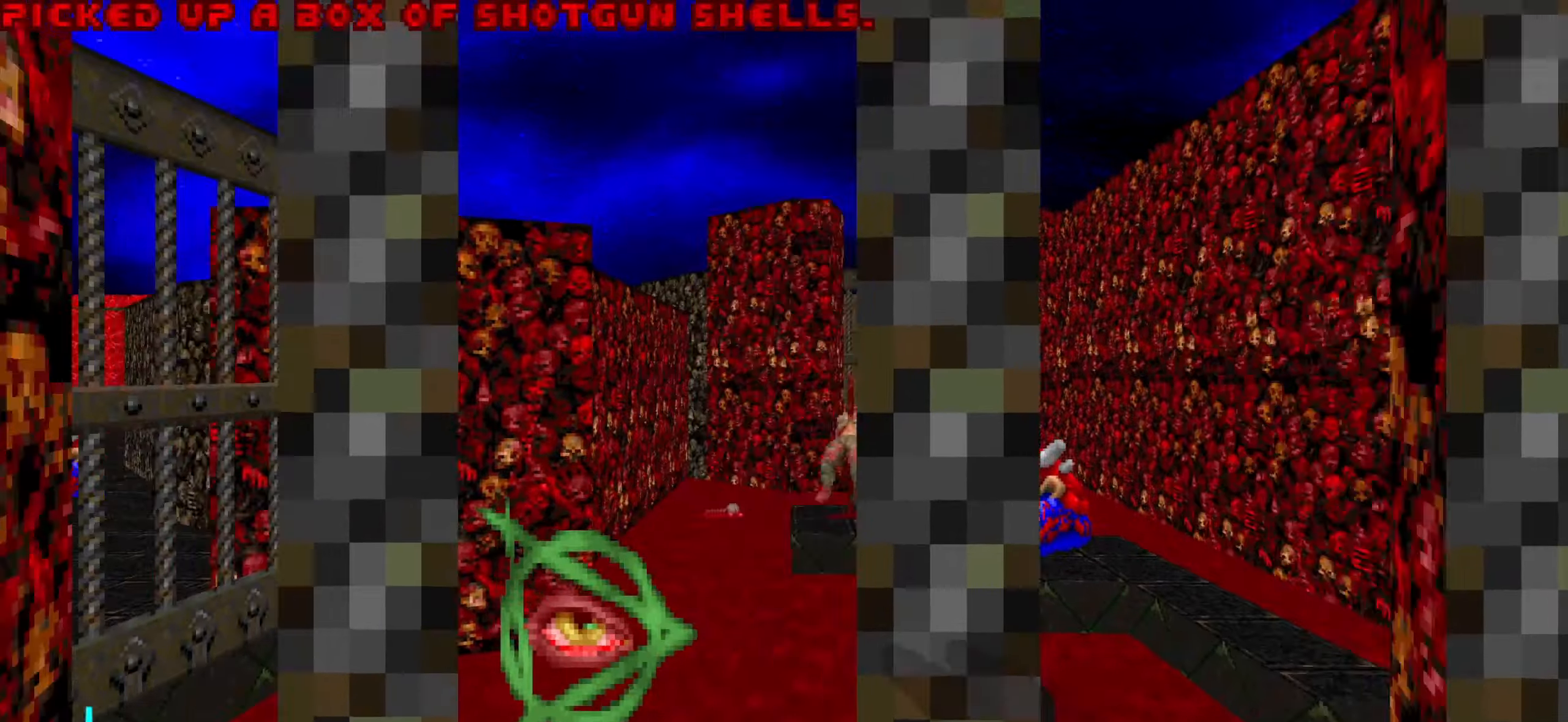
{"keys": ["d"], "mouse": [], "events": [[50, "a", "up"], [150, "w", "up"], [250, "d", "down"], [384, "d", "up"], [434, "d", "down"]]}
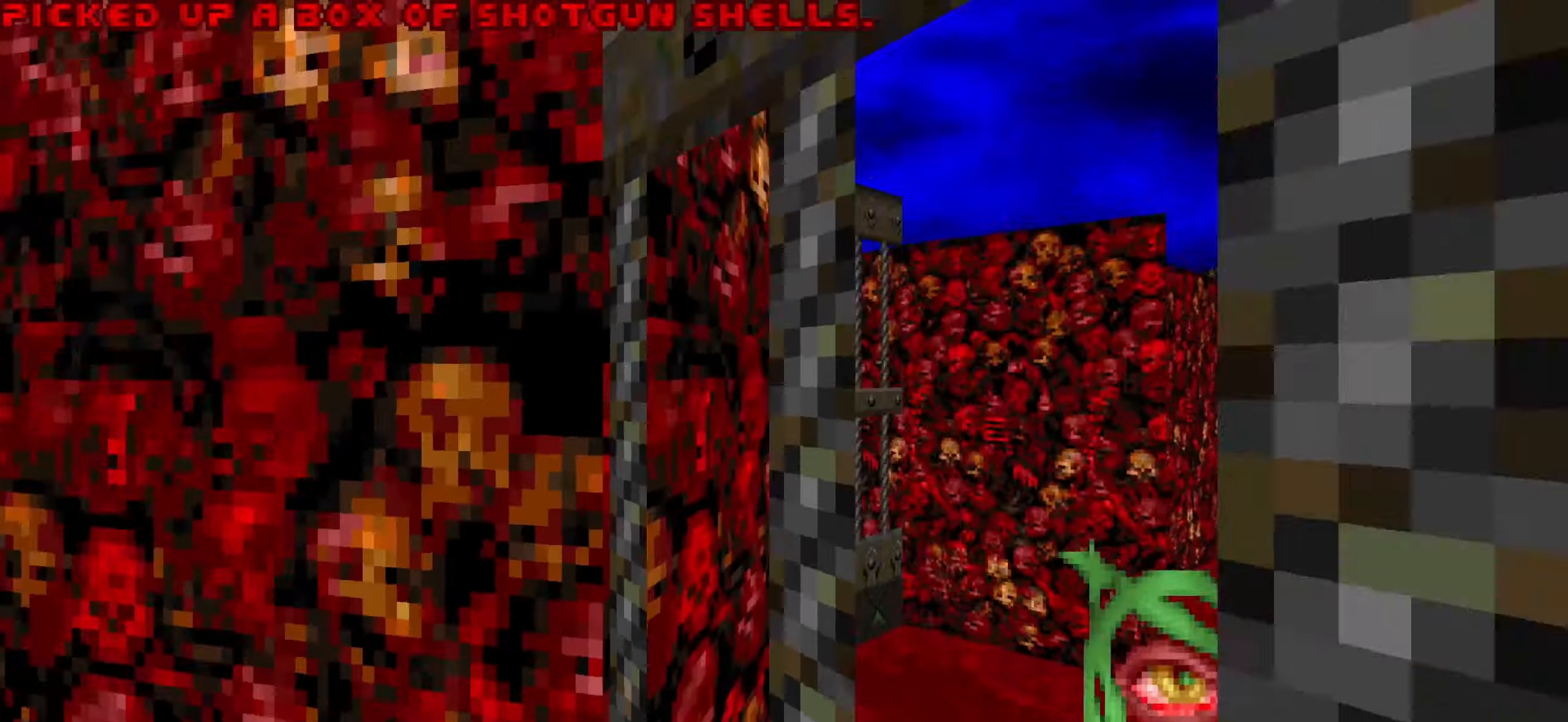
{"keys": ["d"], "mouse": [], "events": [[217, "d", "up"], [267, "a", "down"], [400, "s", "down"], [450, "a", "up"], [450, "d", "down"], [450, "s", "up"]]}
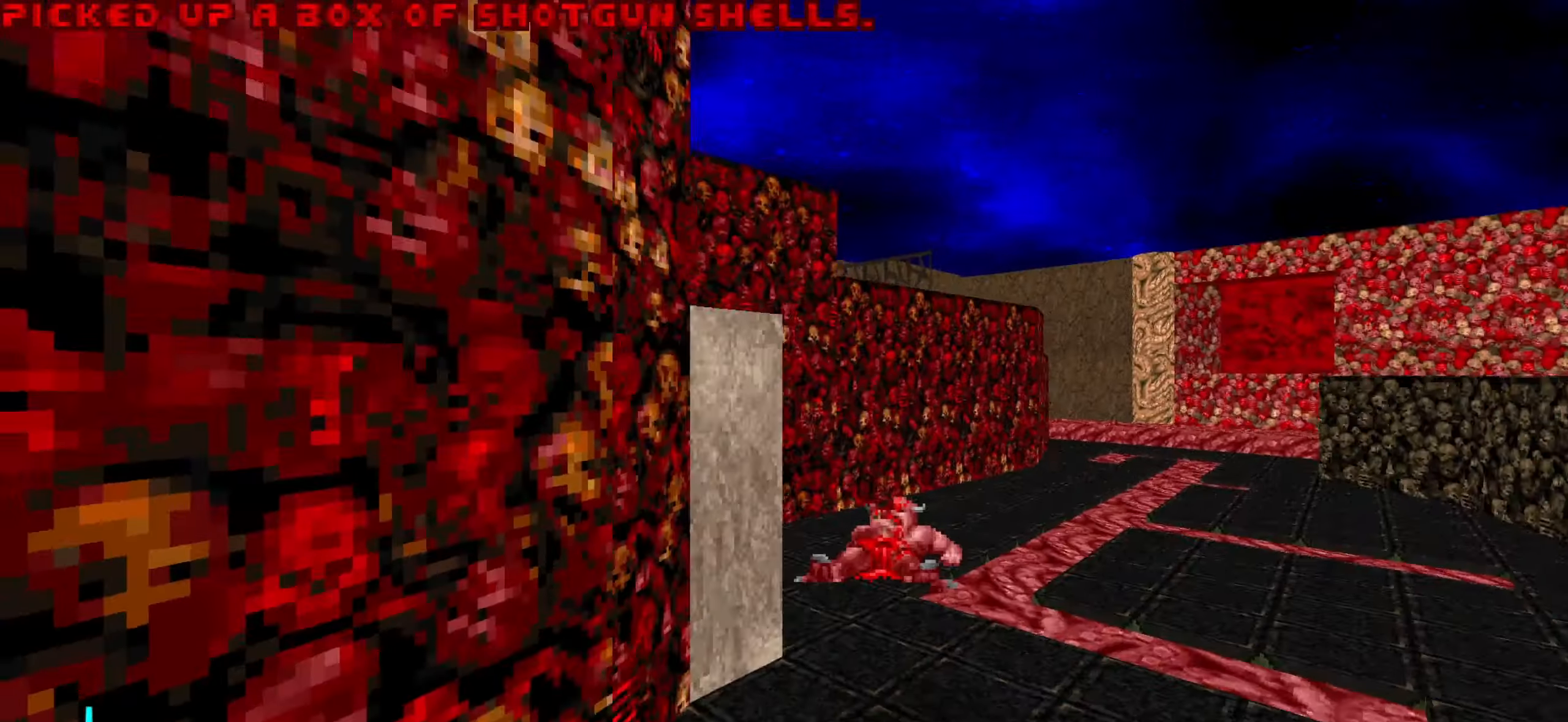
{"keys": ["d", "w"], "mouse": [], "events": [[100, "w", "down"]]}
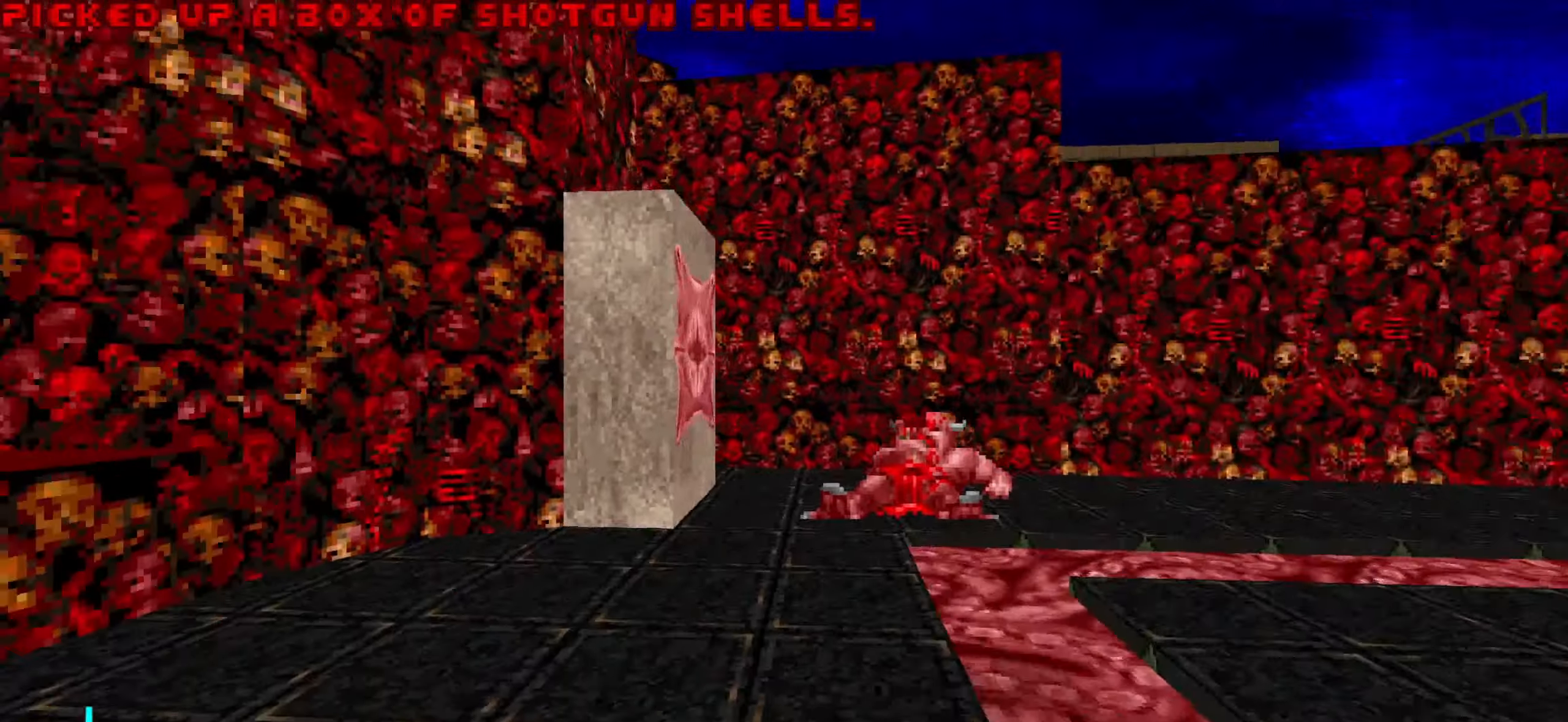
{"keys": ["tab"], "mouse": [], "events": [[117, "w", "up"], [167, "d", "up"], [167, "tab", "down"], [217, "tab", "up"], [500, "tab", "down"]]}
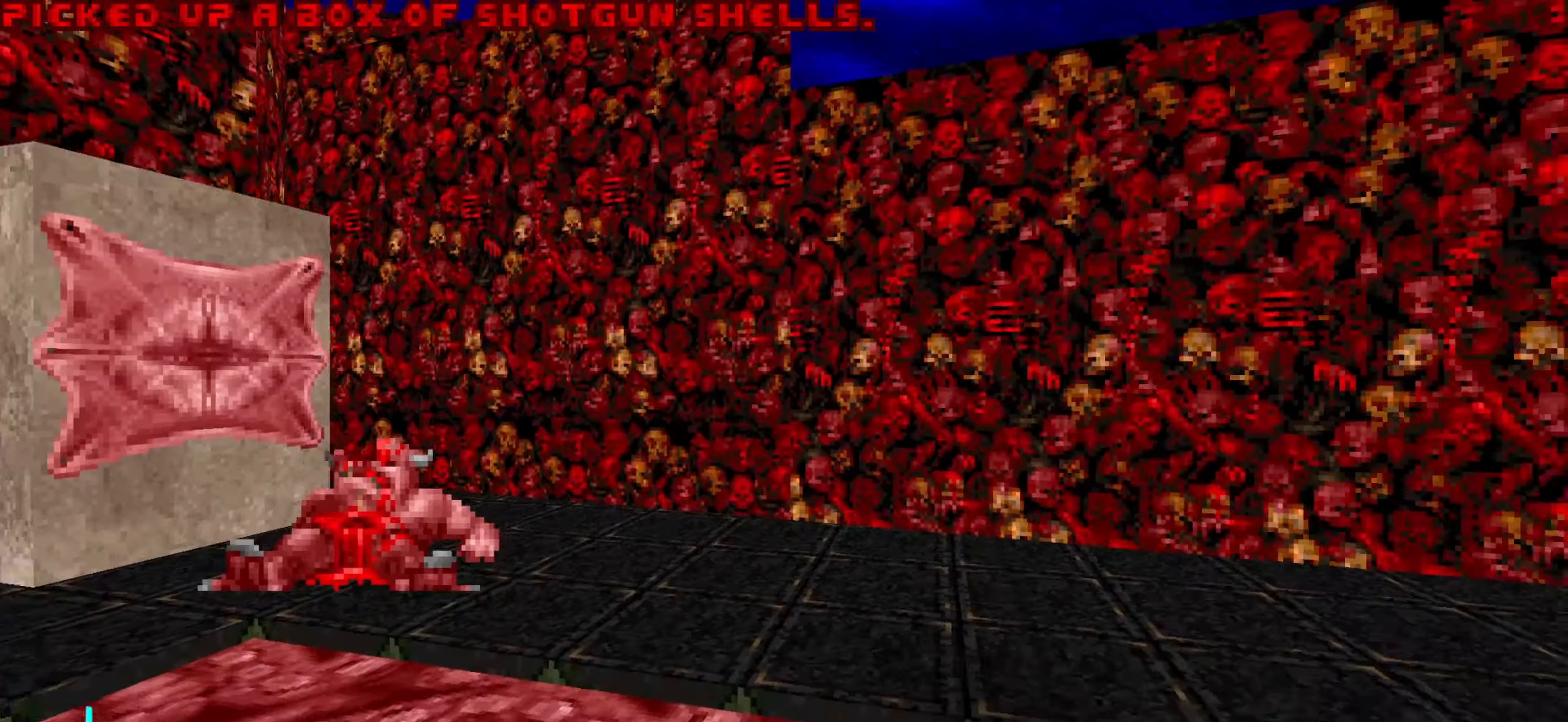
{"keys": [], "mouse": [], "events": [[84, "tab", "up"], [184, "d", "down"], [417, "d", "up"]]}
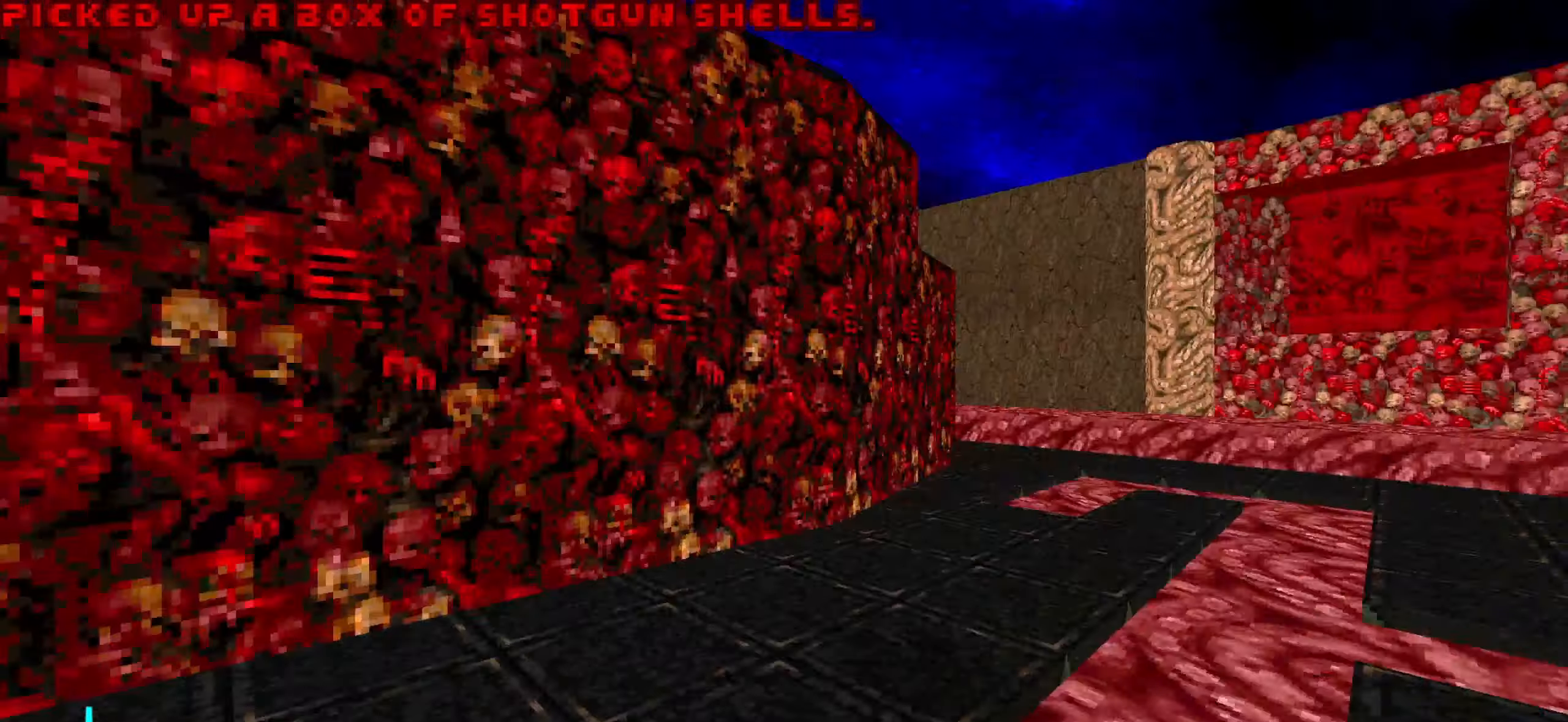
{"keys": ["w"], "mouse": [], "events": [[17, "d", "down"], [150, "d", "up"], [150, "w", "down"], [300, "3", "down"], [400, "3", "up"]]}
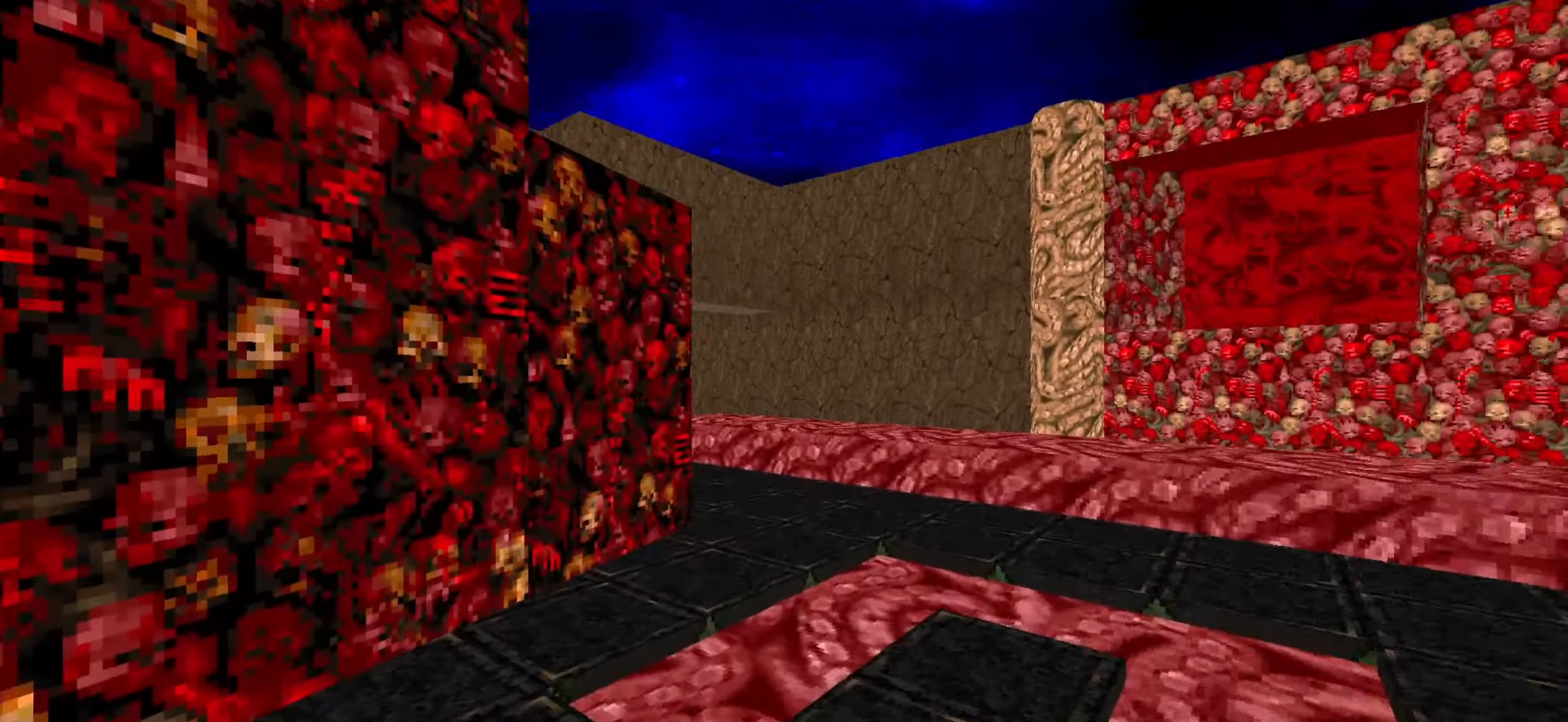
{"keys": ["d"], "mouse": [], "events": [[34, "d", "down"], [234, "d", "up"], [317, "a", "down"], [317, "w", "up"], [417, "a", "up"], [467, "d", "down"]]}
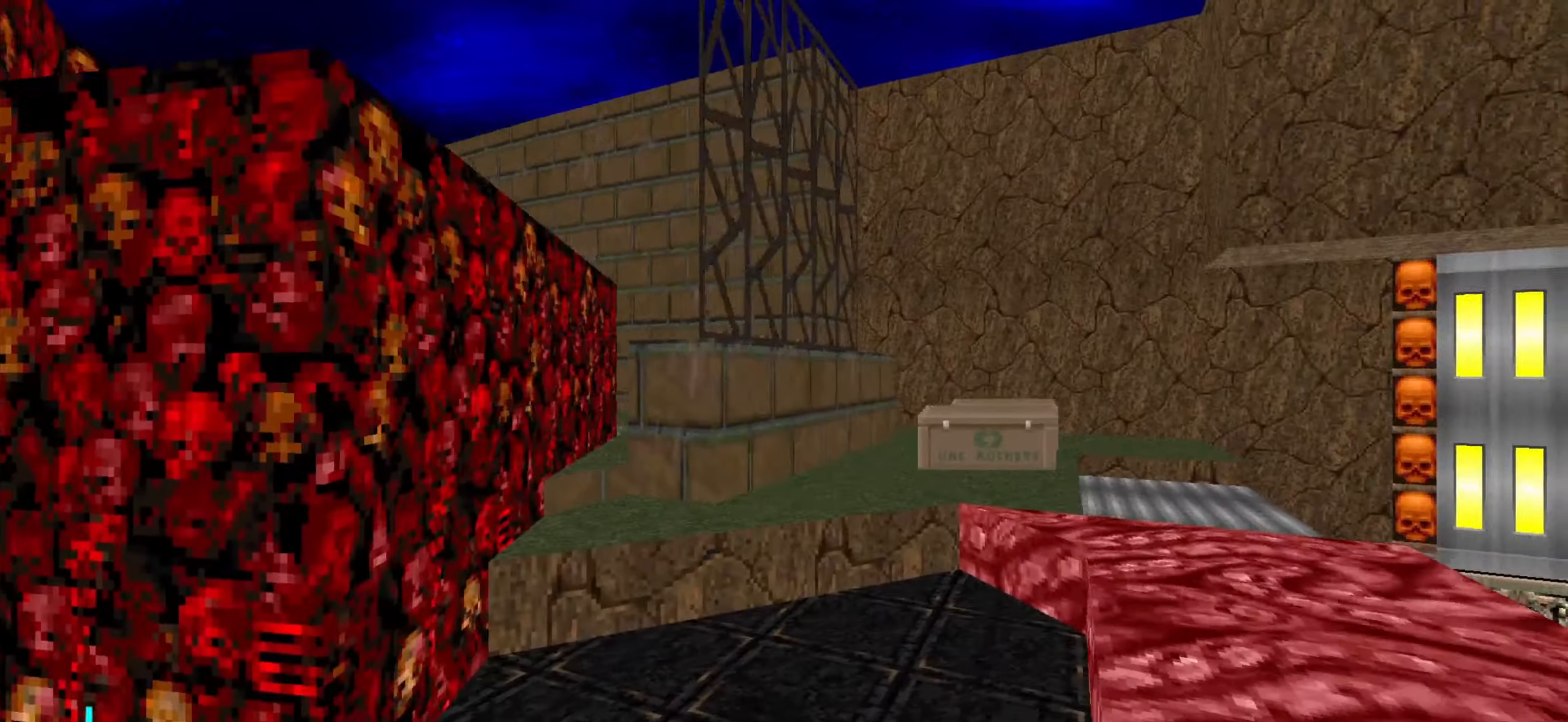
{"keys": ["w"], "mouse": [], "events": [[50, "d", "up"], [100, "w", "down"]]}
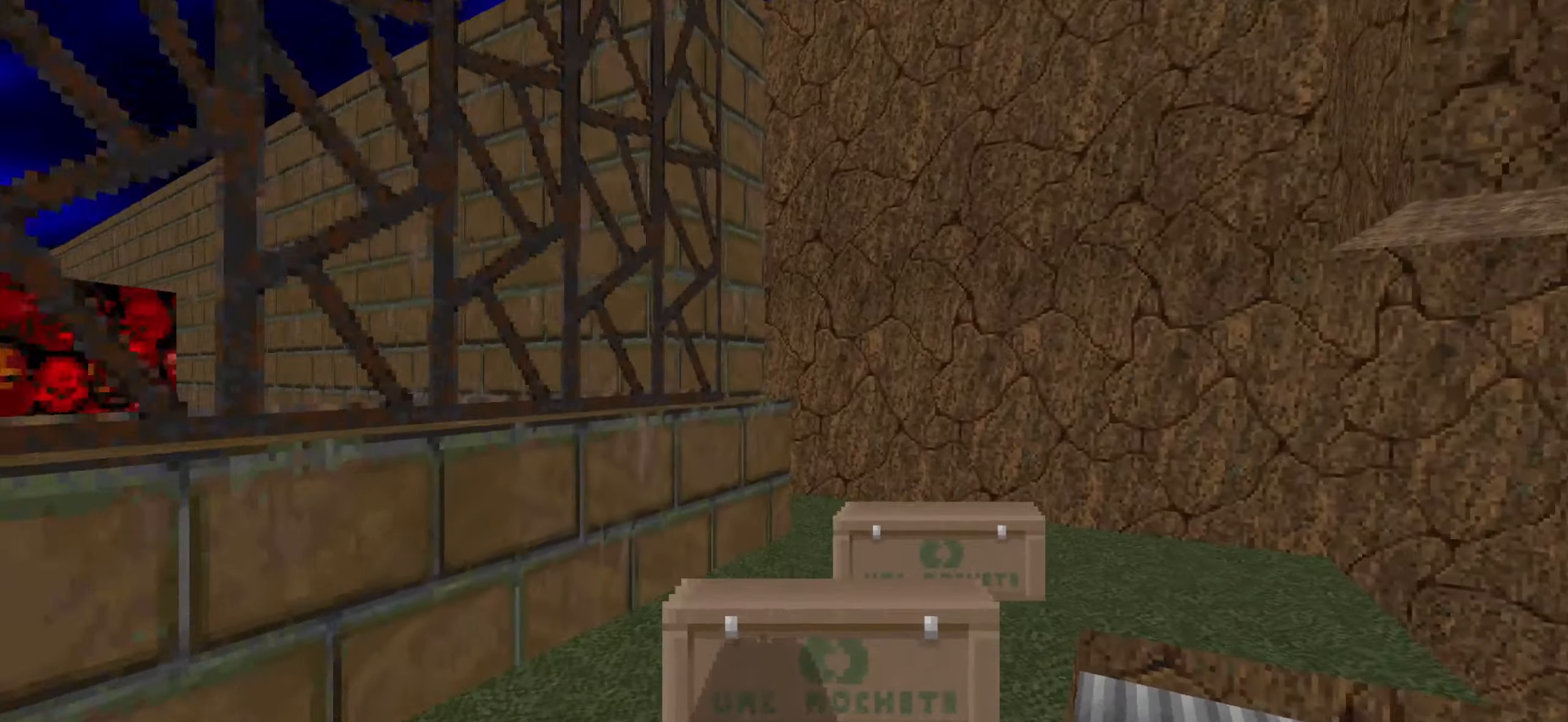
{"keys": ["w"], "mouse": [], "events": [[117, "d", "down"], [350, "w", "up"], [450, "d", "up"], [500, "w", "down"]]}
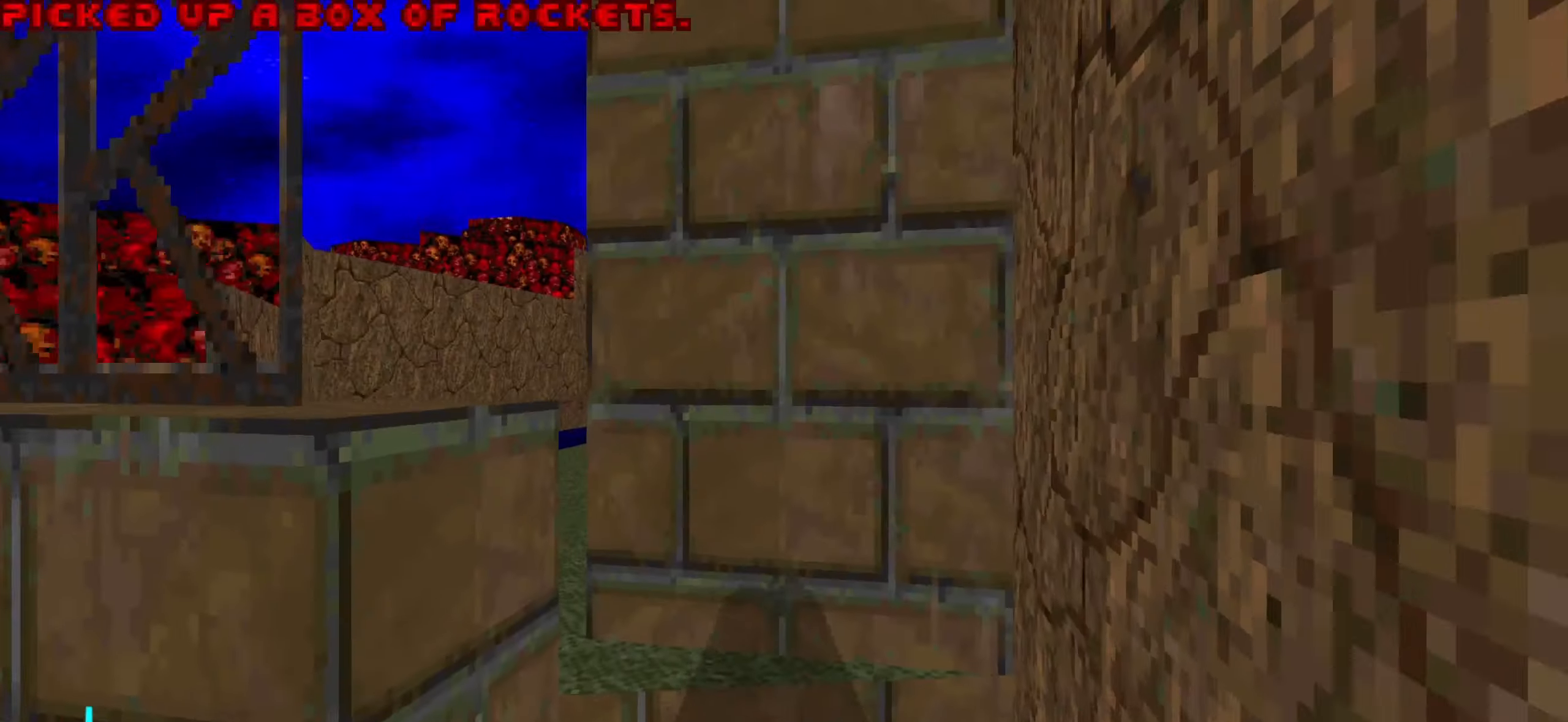
{"keys": ["s"], "mouse": ["wheel"], "events": [[267, "mouse_wheel", "down"], [317, "a", "down"], [317, "w", "up"], [417, "mouse_wheel", "up"], [417, "s", "down"], [467, "a", "up"], [467, "mouse_wheel", "down"]]}
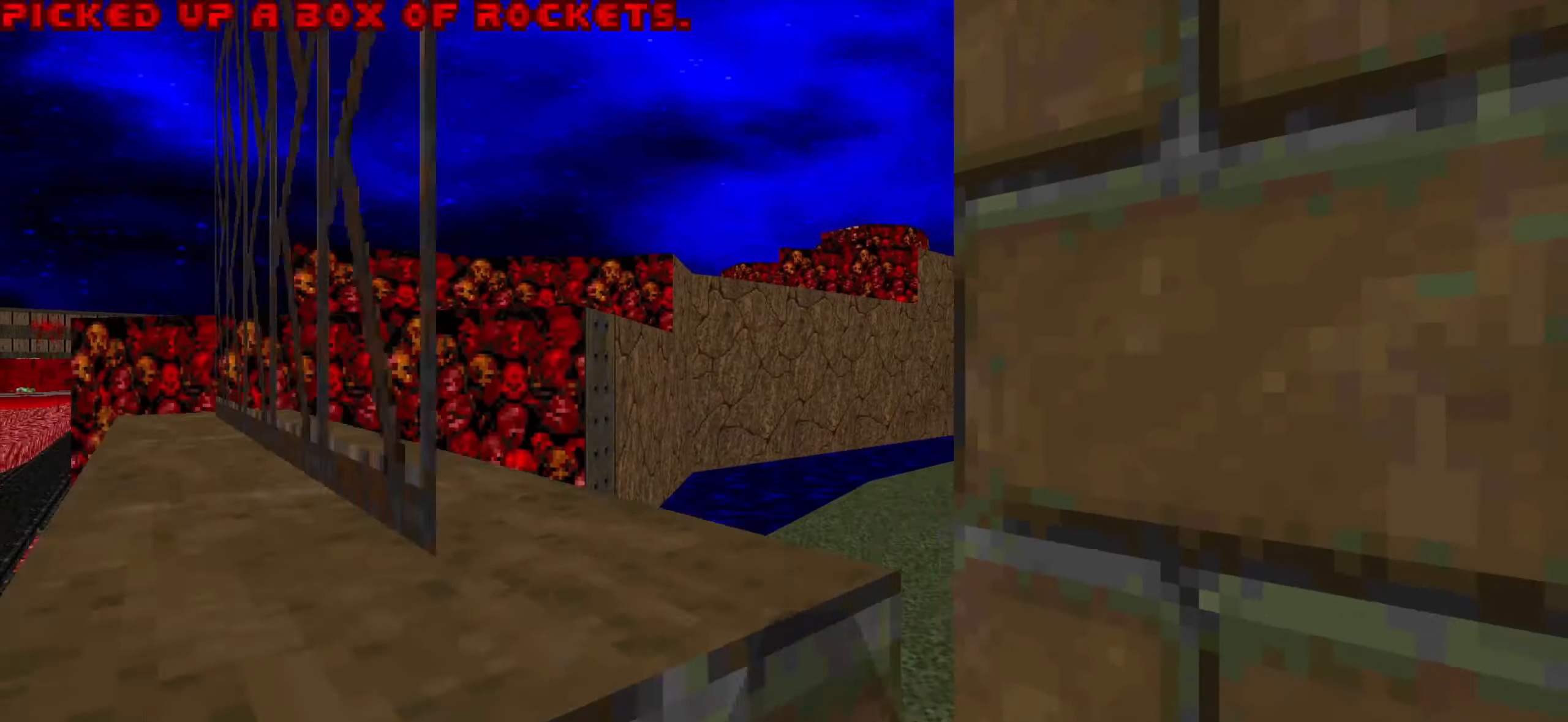
{"keys": ["a", "w"], "mouse": [], "events": [[50, "s", "up"], [100, "mouse_wheel", "up"], [150, "w", "down"], [250, "a", "down"]]}
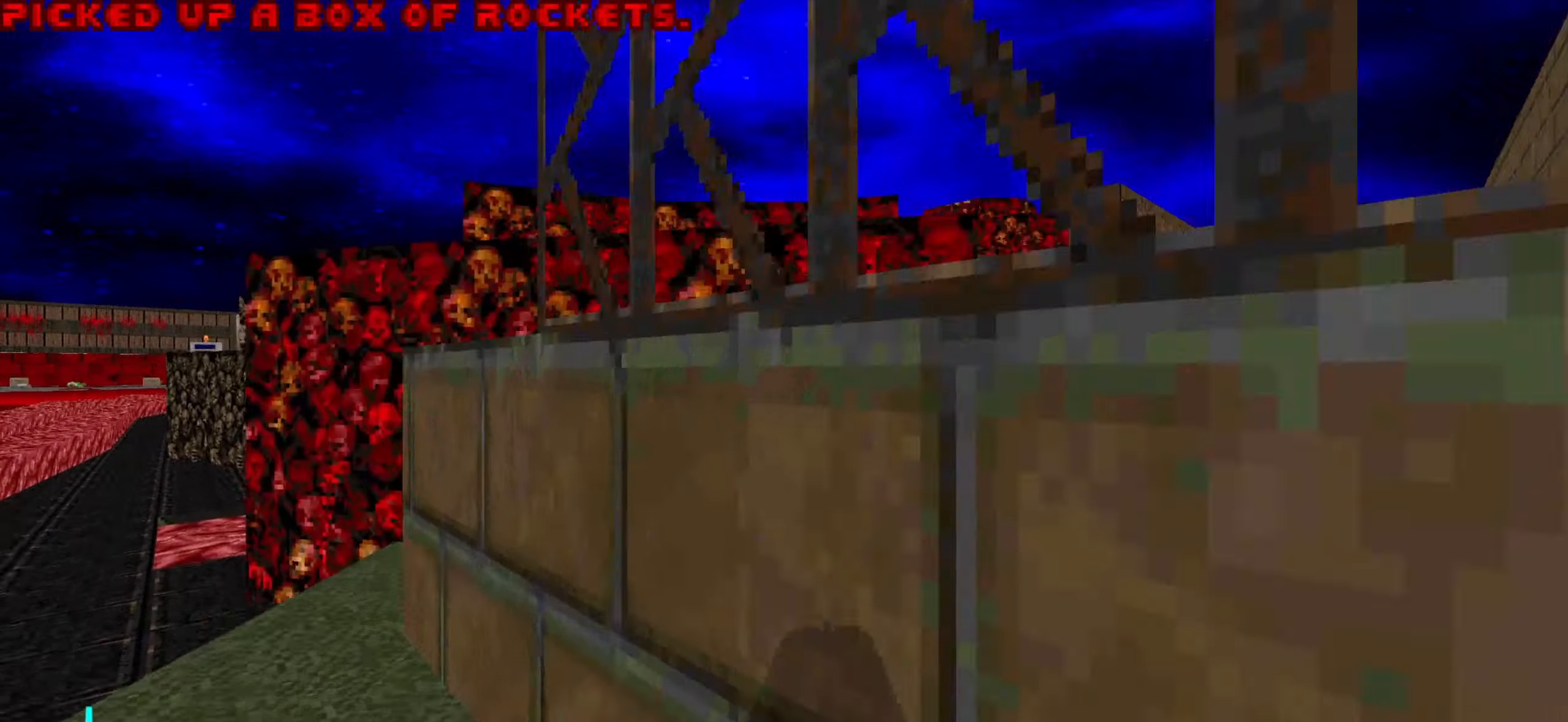
{"keys": ["w"], "mouse": [], "events": [[266, "a", "up"]]}
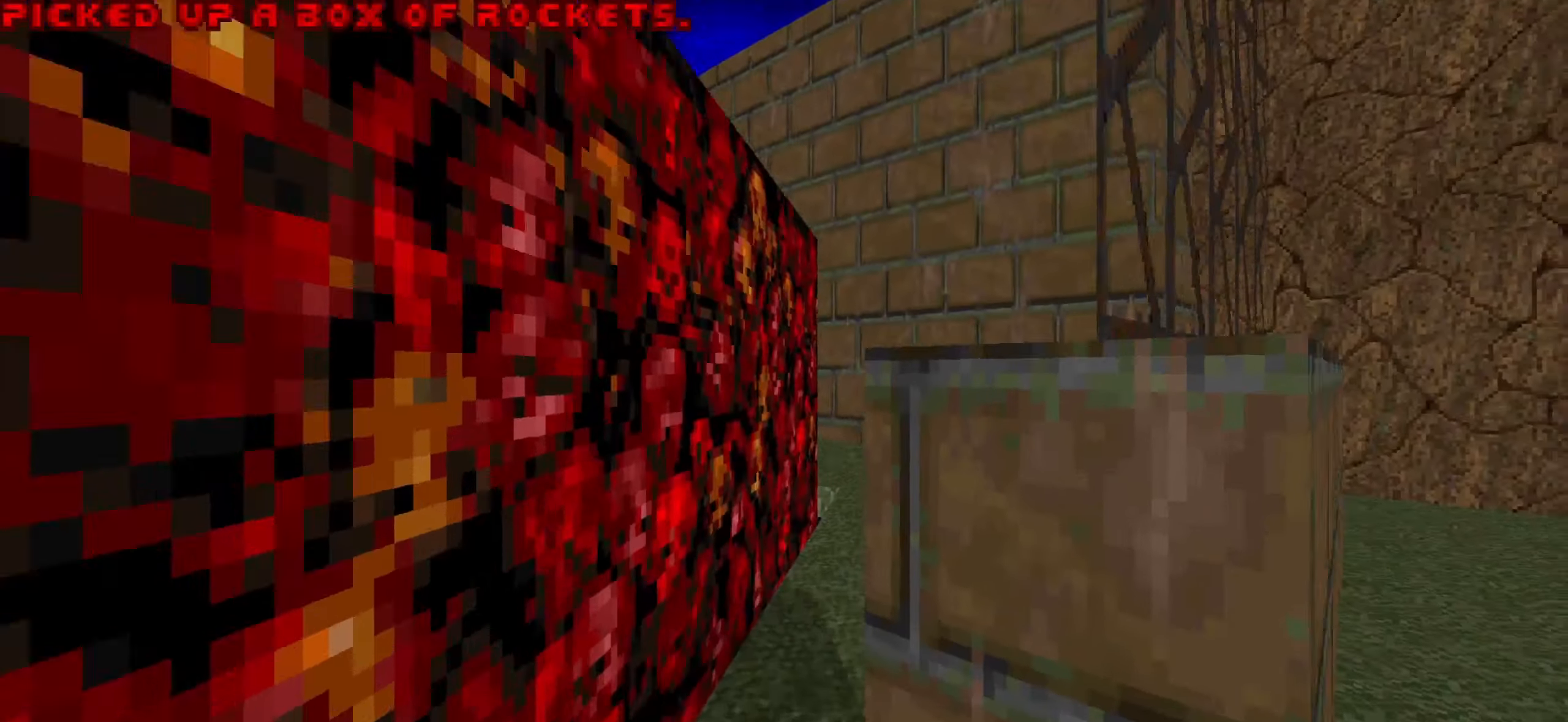
{"keys": ["w"], "mouse": [], "events": [[183, "mouse_wheel", "down"], [283, "d", "down"], [283, "mouse_wheel", "up"], [283, "w", "up"], [383, "d", "up"], [466, "w", "down"]]}
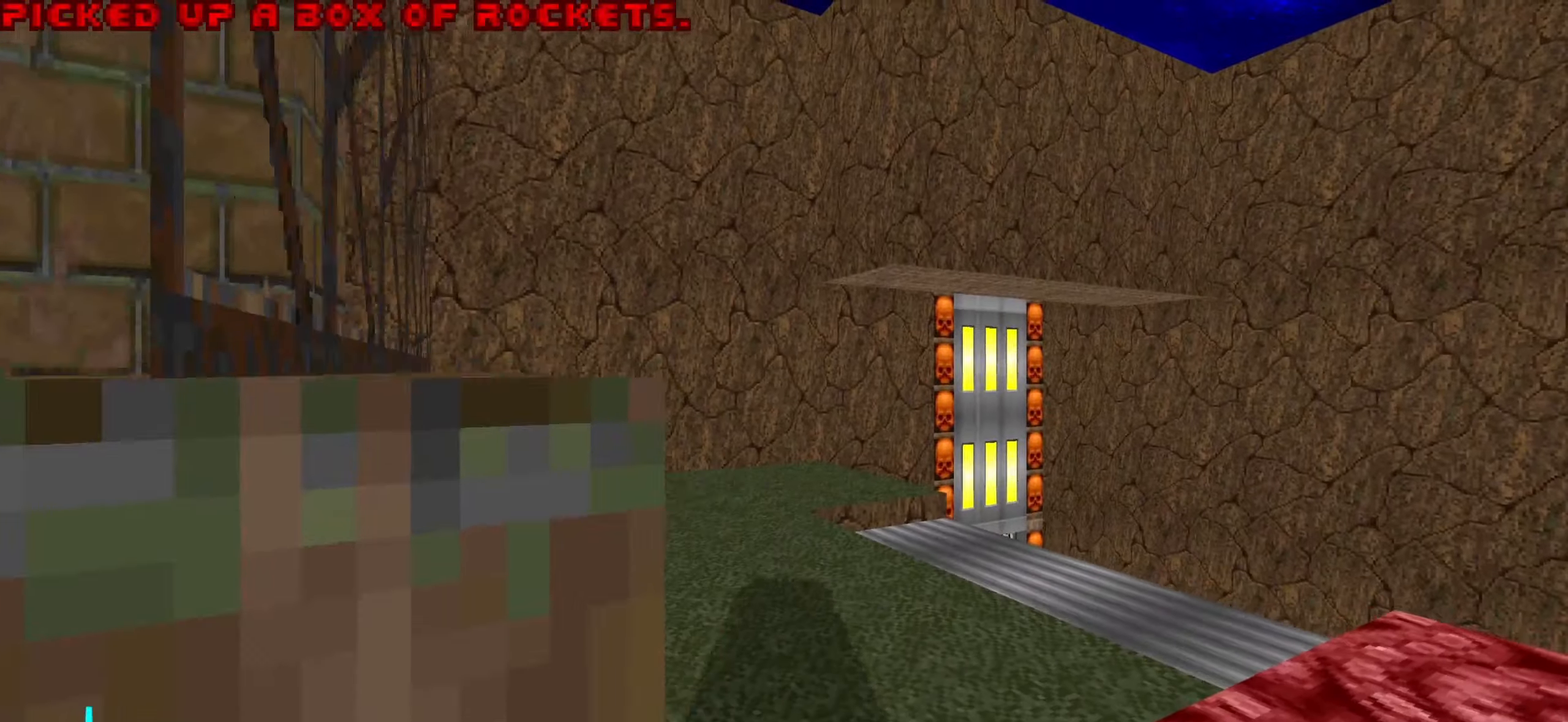
{"keys": ["a"], "mouse": [], "events": [[16, "d", "down"], [66, "w", "up"], [116, "d", "up"], [250, "w", "down"], [450, "w", "up"], [500, "a", "down"]]}